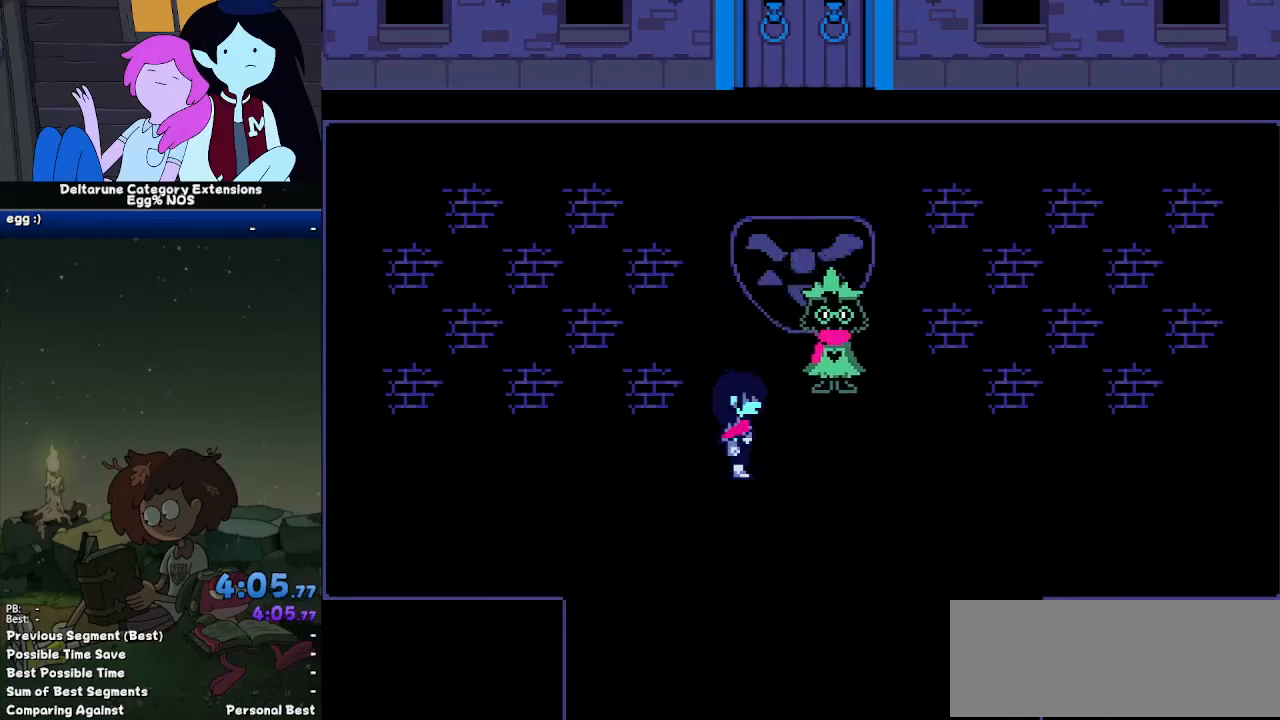
Gameplay with keyboard; each line is a JSON object with the keys held at the frame after it. "events" lists presses ("down") and releases ("up") of "c", "down", "left", "return", "right", "up", "x" and "z" between this image and that frame as [ms after this image, input, new state], when the widget could be followed in between. No other keys are recorded. Mouse input is not recorded. Not read: ctrl shift.
{"keys": [], "events": [[17, "return", "up"], [67, "z", "down"], [117, "z", "up"], [150, "return", "down"], [200, "return", "up"], [200, "z", "down"], [300, "return", "down"], [300, "z", "up"], [383, "return", "up"], [383, "z", "down"], [433, "z", "up"]]}
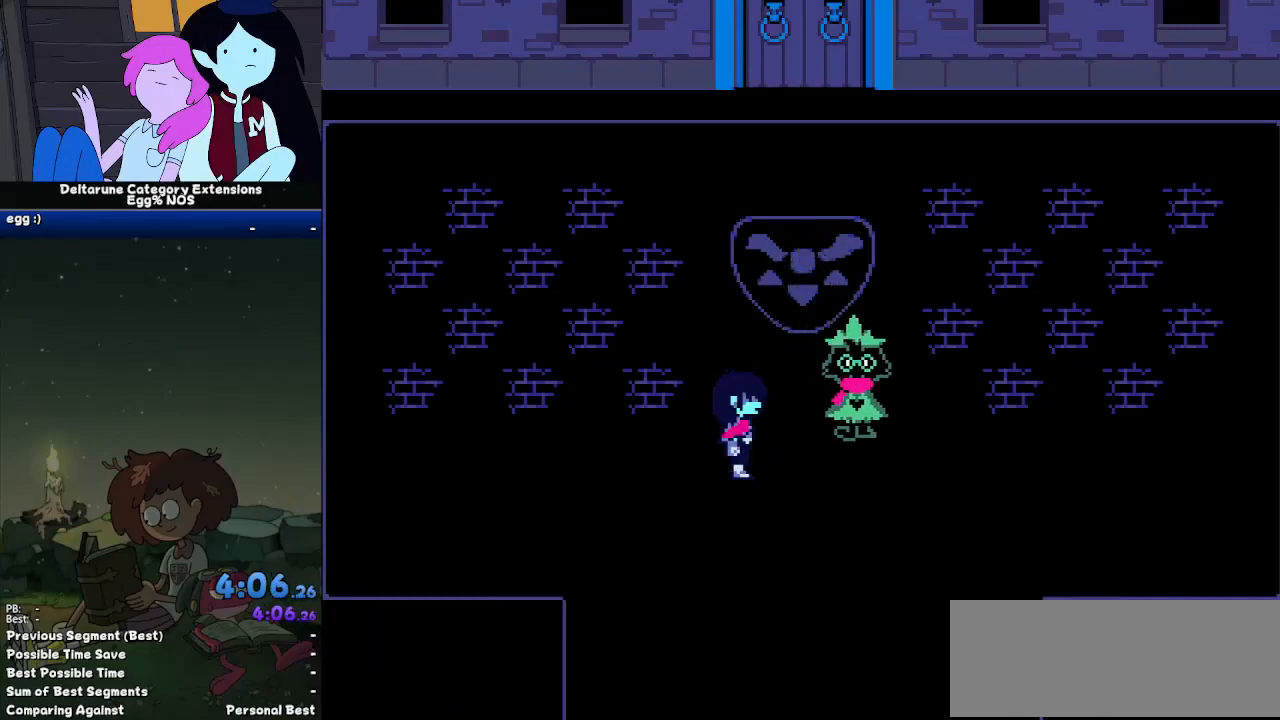
{"keys": ["return"], "events": [[33, "return", "down"], [83, "return", "up"], [83, "z", "down"], [117, "z", "up"], [217, "return", "down"], [217, "z", "down"], [267, "return", "up"], [267, "z", "up"], [367, "return", "down"], [400, "return", "up"], [400, "z", "down"], [450, "z", "up"], [500, "return", "down"]]}
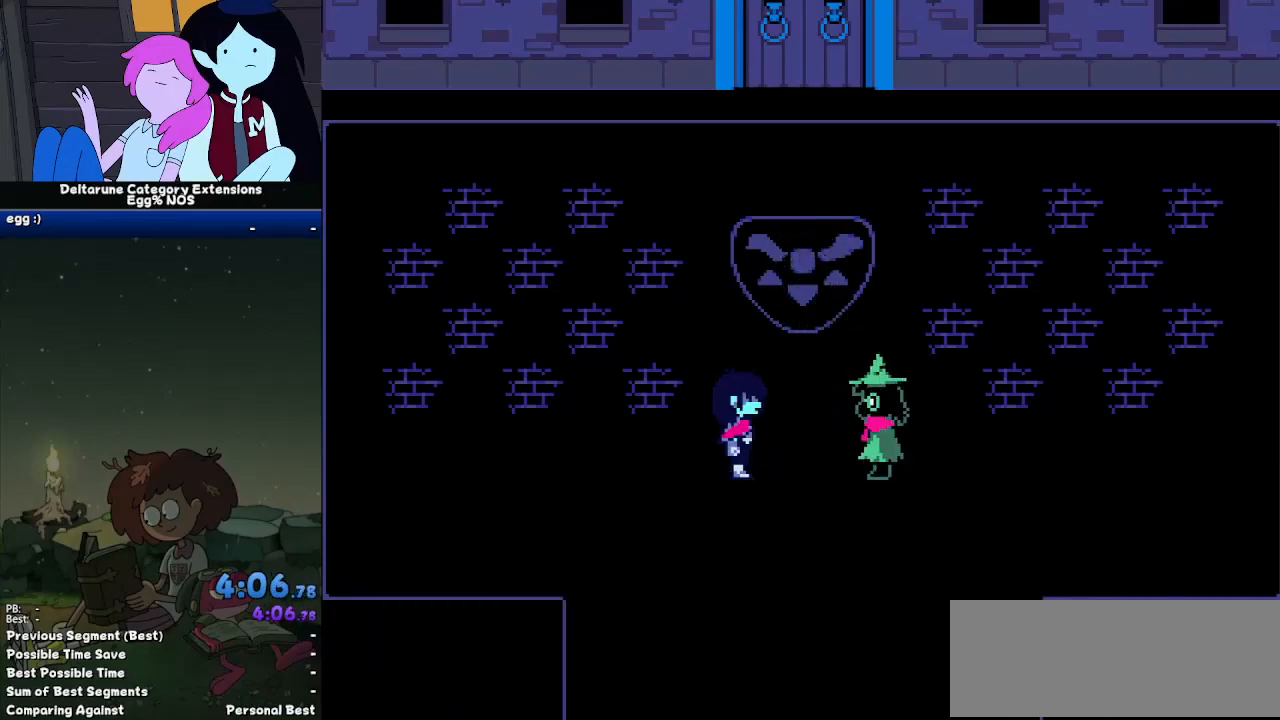
{"keys": [], "events": [[100, "return", "up"], [100, "z", "down"], [150, "z", "up"], [183, "return", "down"], [233, "return", "up"], [233, "z", "down"], [283, "z", "up"]]}
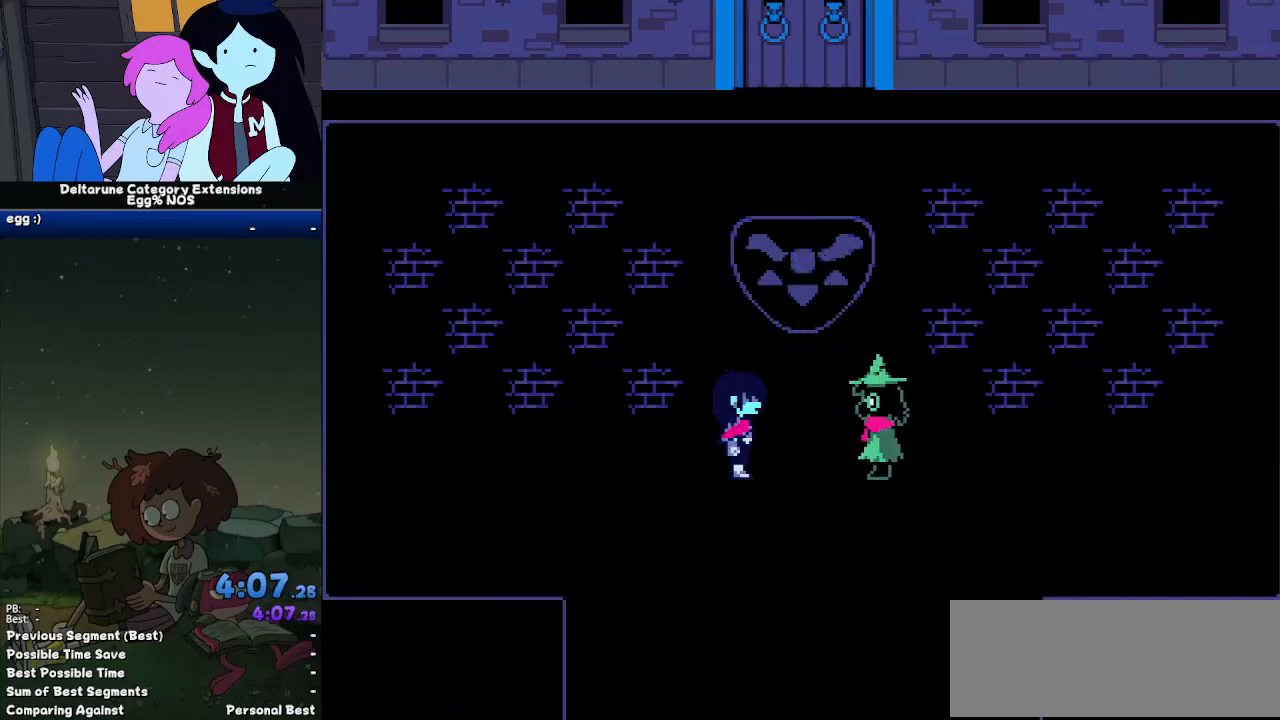
{"keys": ["return"], "events": [[17, "return", "down"], [67, "return", "up"], [117, "z", "down"], [150, "return", "down"], [150, "z", "up"], [200, "return", "up"], [250, "z", "down"], [300, "return", "down"], [300, "z", "up"], [350, "return", "up"], [383, "z", "down"], [483, "return", "down"], [483, "z", "up"]]}
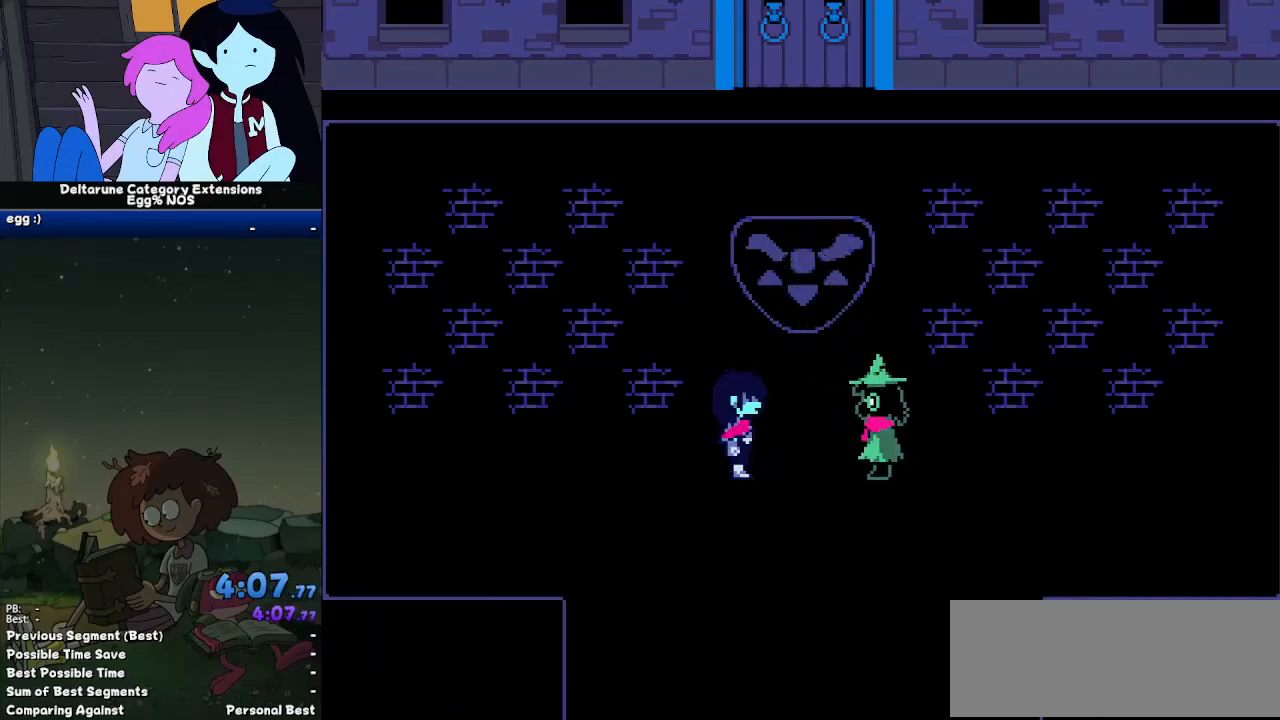
{"keys": ["z"], "events": [[33, "return", "up"], [33, "z", "down"], [117, "return", "down"], [117, "z", "up"], [167, "return", "up"], [217, "z", "down"], [317, "return", "down"], [317, "z", "up"], [367, "return", "up"], [367, "z", "down"], [400, "return", "down"], [400, "z", "up"], [450, "return", "up"], [500, "z", "down"]]}
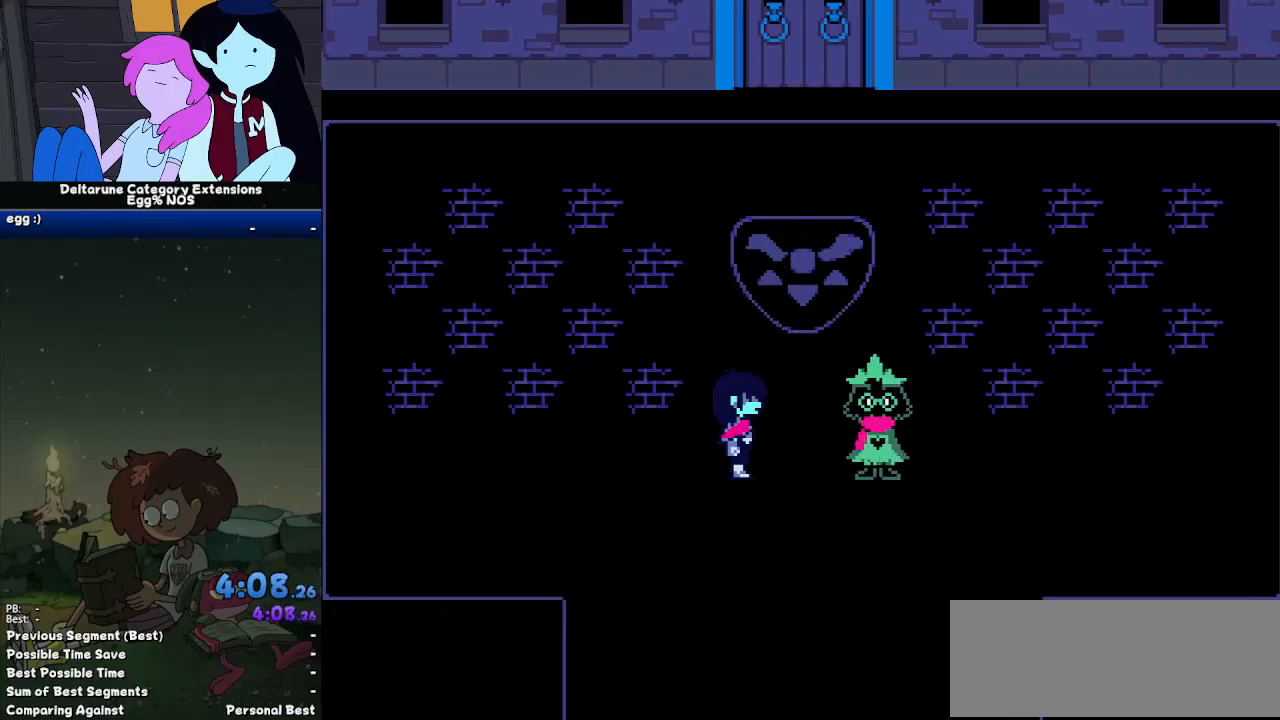
{"keys": [], "events": [[50, "z", "up"], [417, "return", "down"], [467, "return", "up"]]}
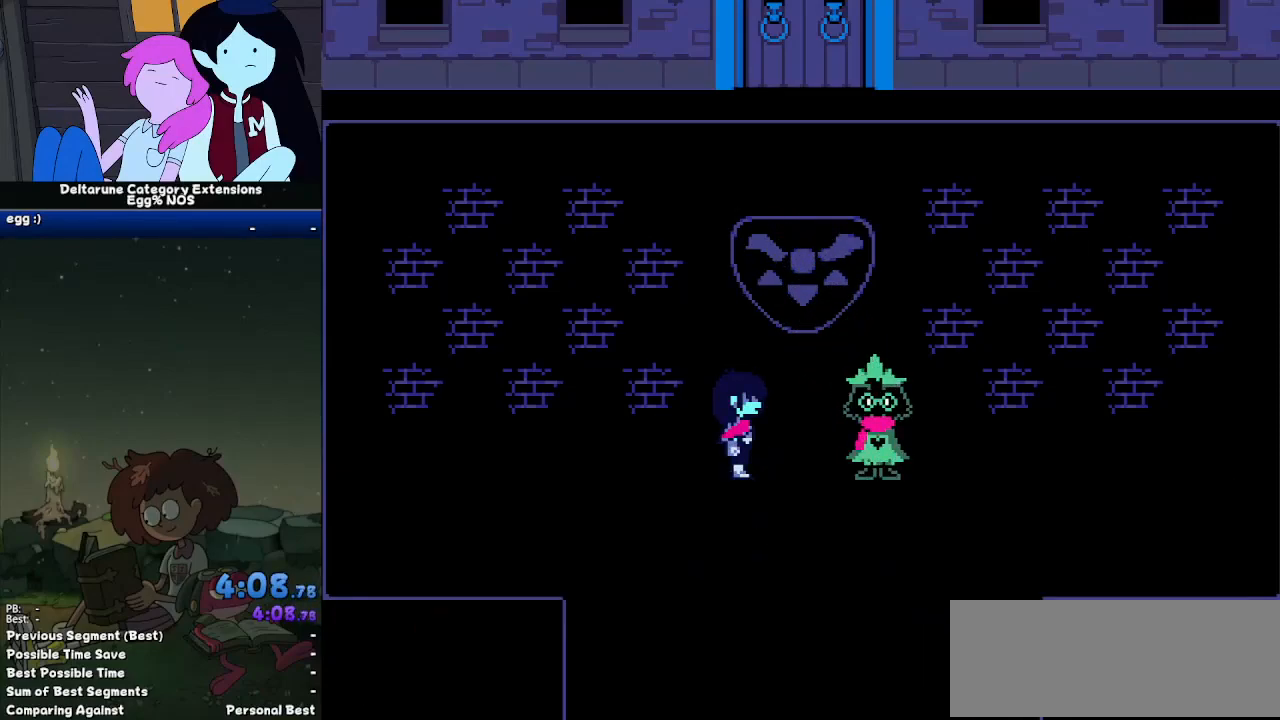
{"keys": ["z"], "events": [[17, "z", "down"], [67, "return", "down"], [67, "z", "up"], [117, "return", "up"], [117, "z", "down"], [150, "z", "up"], [200, "return", "down"], [250, "return", "up"], [300, "z", "down"], [383, "return", "down"], [383, "z", "up"], [433, "return", "up"], [433, "z", "down"]]}
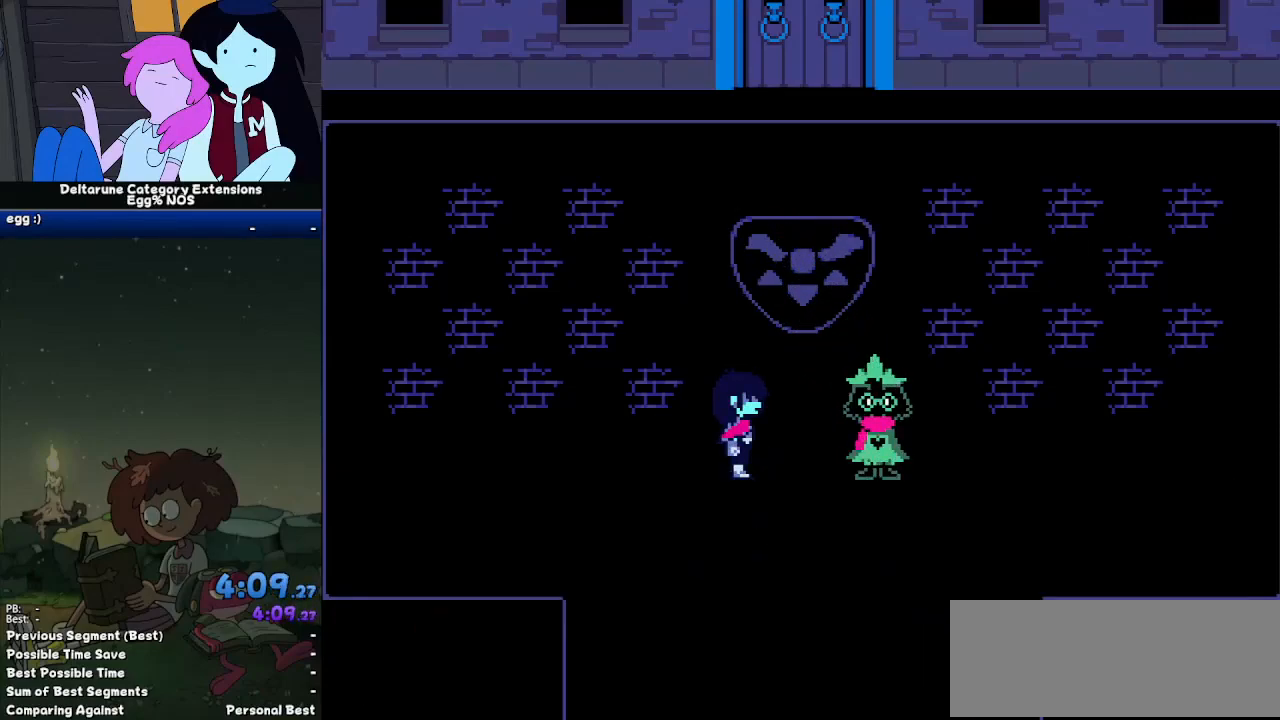
{"keys": ["return"], "events": [[33, "return", "down"], [33, "z", "up"], [83, "return", "up"], [133, "z", "down"], [167, "return", "down"], [167, "z", "up"], [267, "return", "up"], [267, "z", "down"], [317, "z", "up"], [367, "return", "down"], [400, "return", "up"], [450, "z", "down"], [500, "return", "down"], [500, "z", "up"]]}
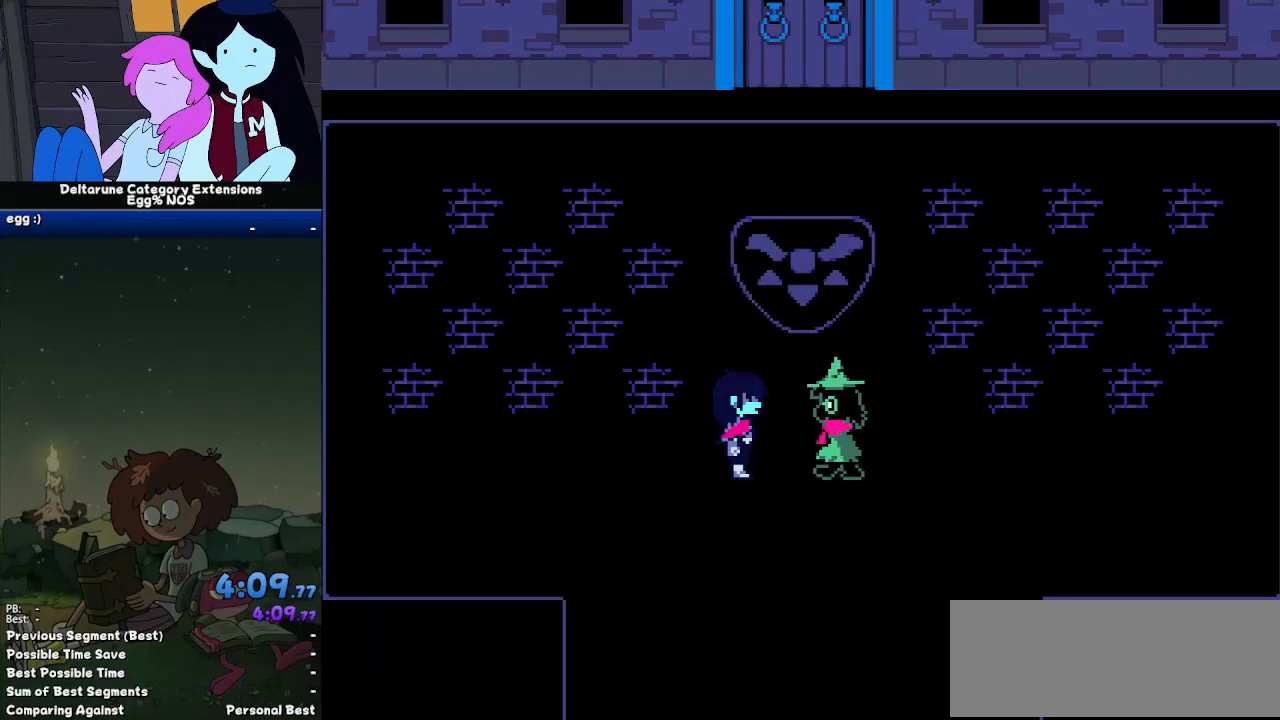
{"keys": ["down"], "events": [[50, "return", "up"], [50, "z", "down"], [133, "z", "up"], [467, "down", "down"]]}
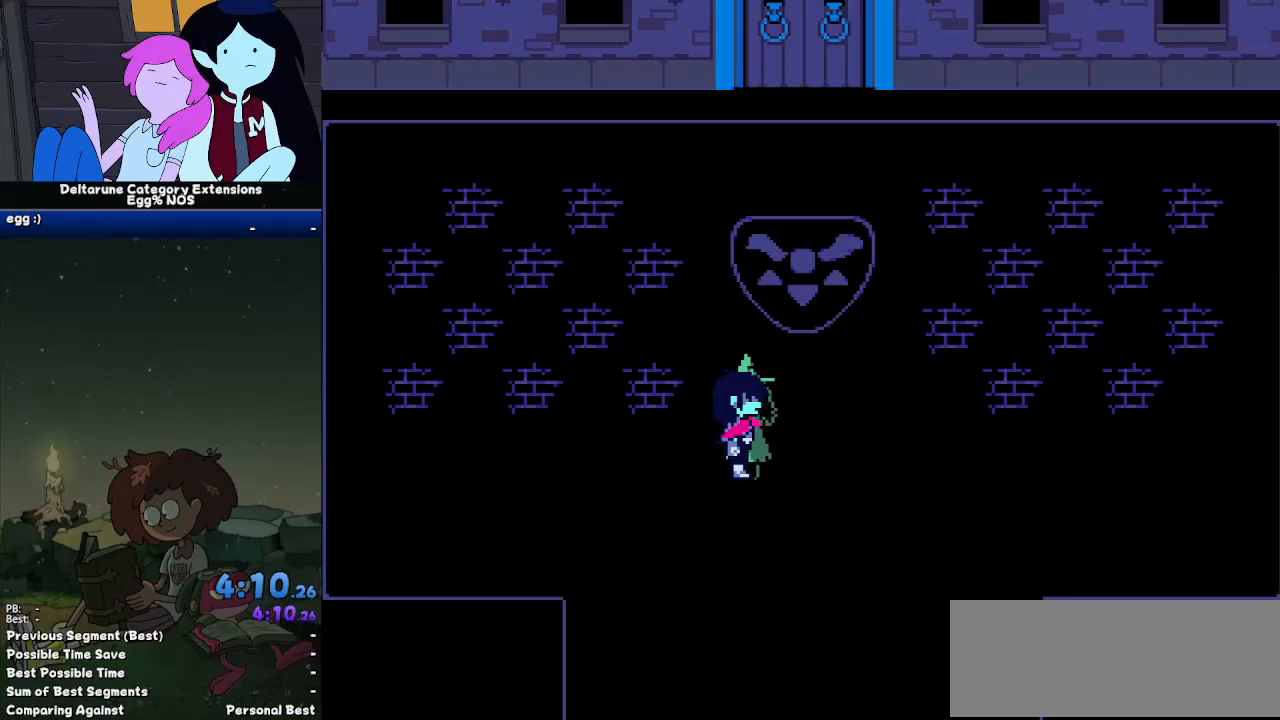
{"keys": ["down", "z"], "events": [[150, "z", "down"], [200, "z", "up"], [250, "return", "down"], [300, "return", "up"], [350, "return", "down"], [350, "z", "down"], [383, "z", "up"], [433, "return", "up"], [483, "z", "down"]]}
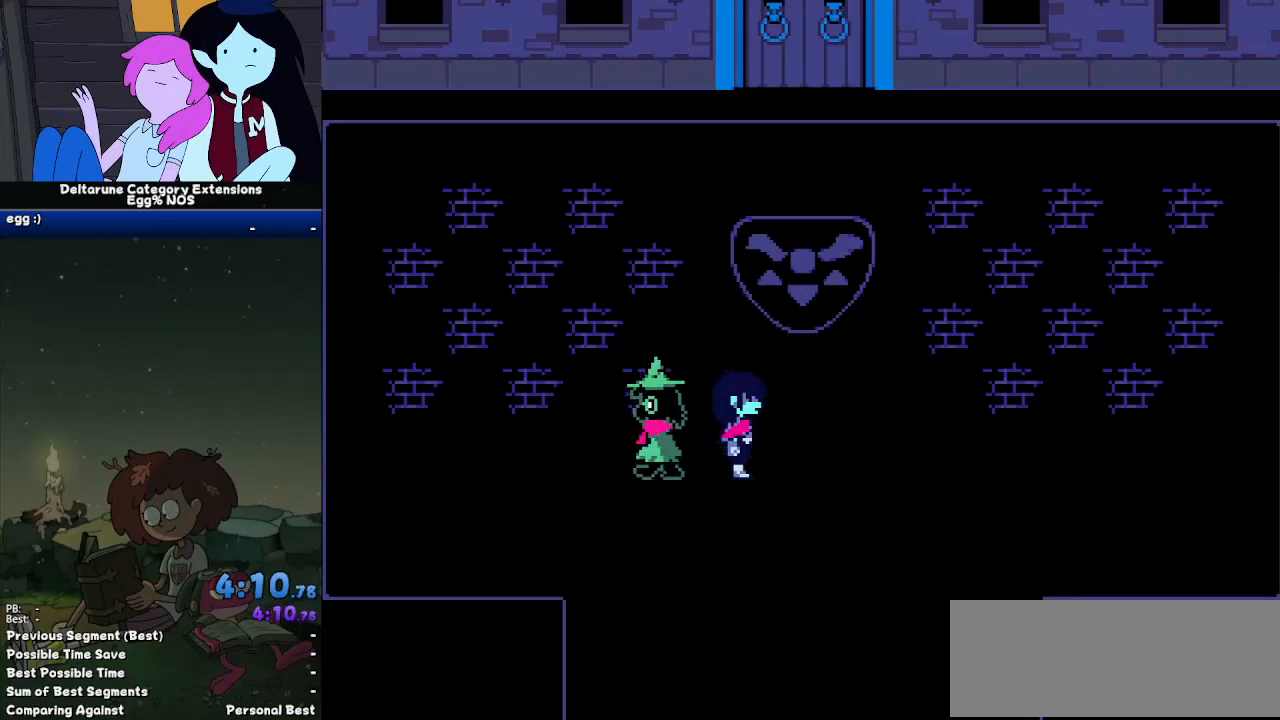
{"keys": ["down", "return", "z"], "events": [[33, "return", "down"], [83, "return", "up"], [83, "z", "up"], [117, "z", "down"], [217, "return", "down"], [267, "return", "up"], [267, "z", "up"], [367, "z", "down"], [400, "return", "down"], [400, "z", "up"], [450, "return", "up"], [500, "return", "down"], [500, "z", "down"]]}
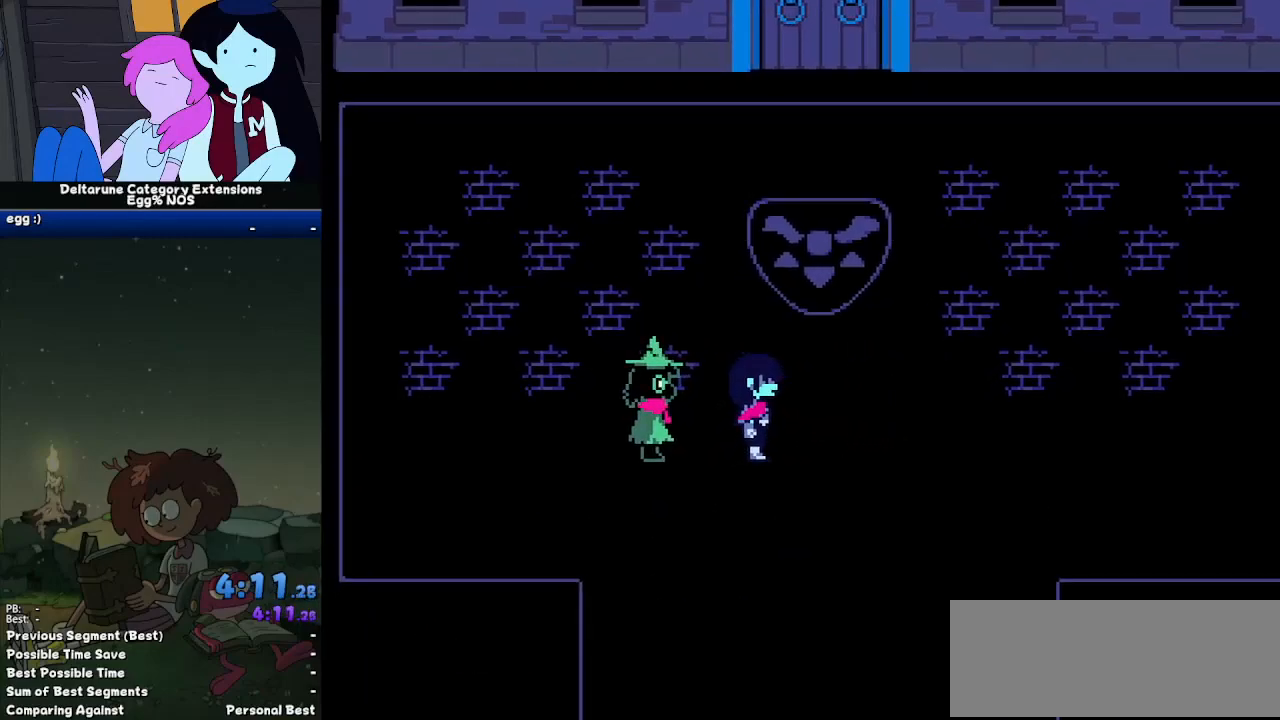
{"keys": ["down"], "events": [[50, "return", "up"], [50, "z", "up"]]}
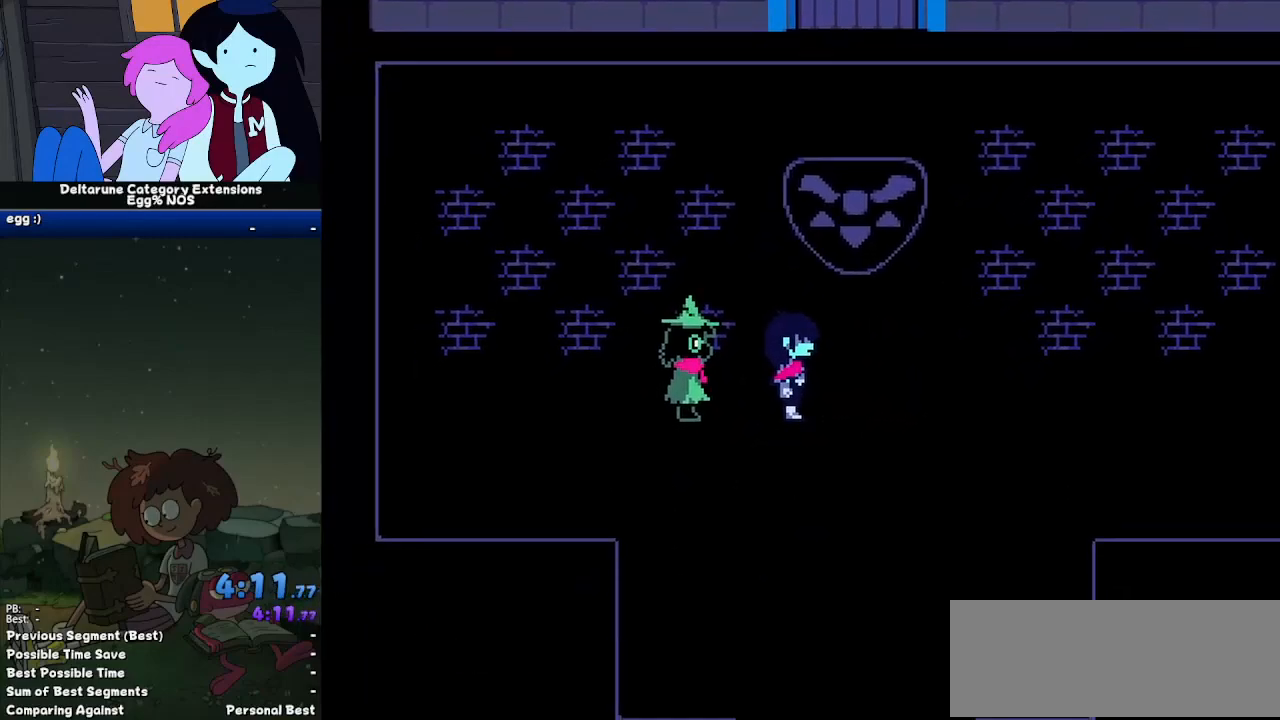
{"keys": ["down"], "events": []}
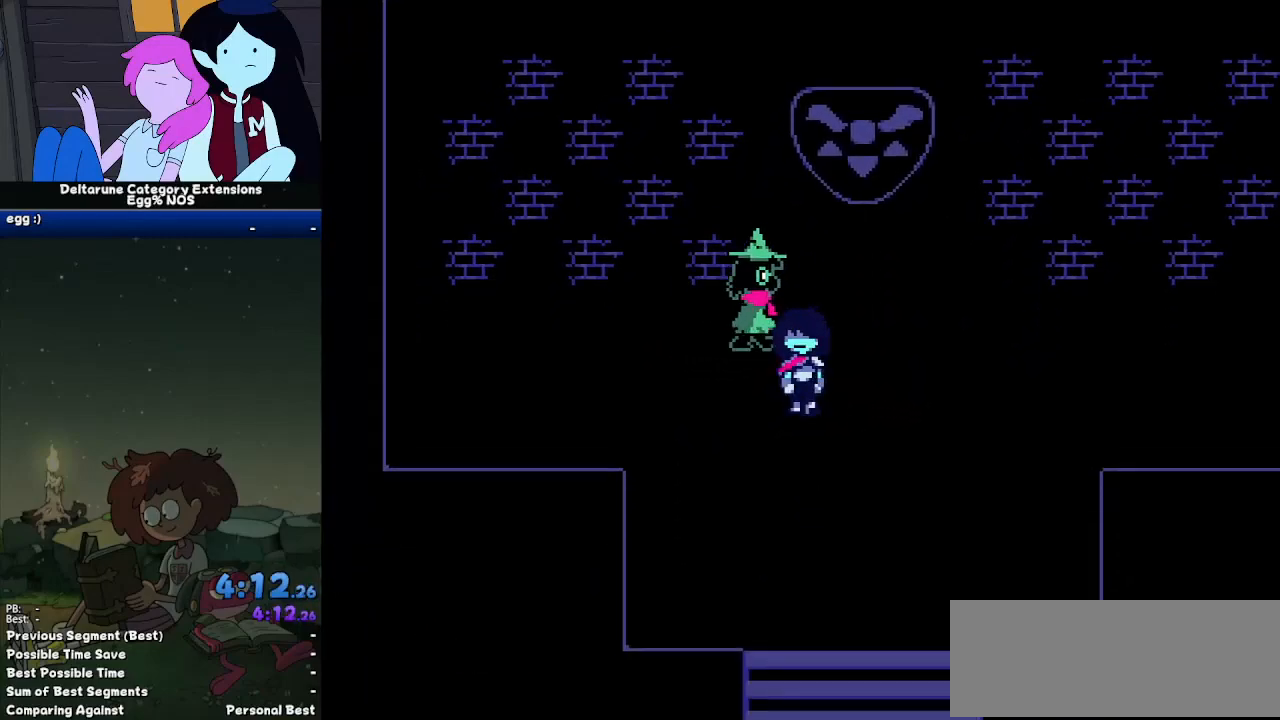
{"keys": ["down"], "events": []}
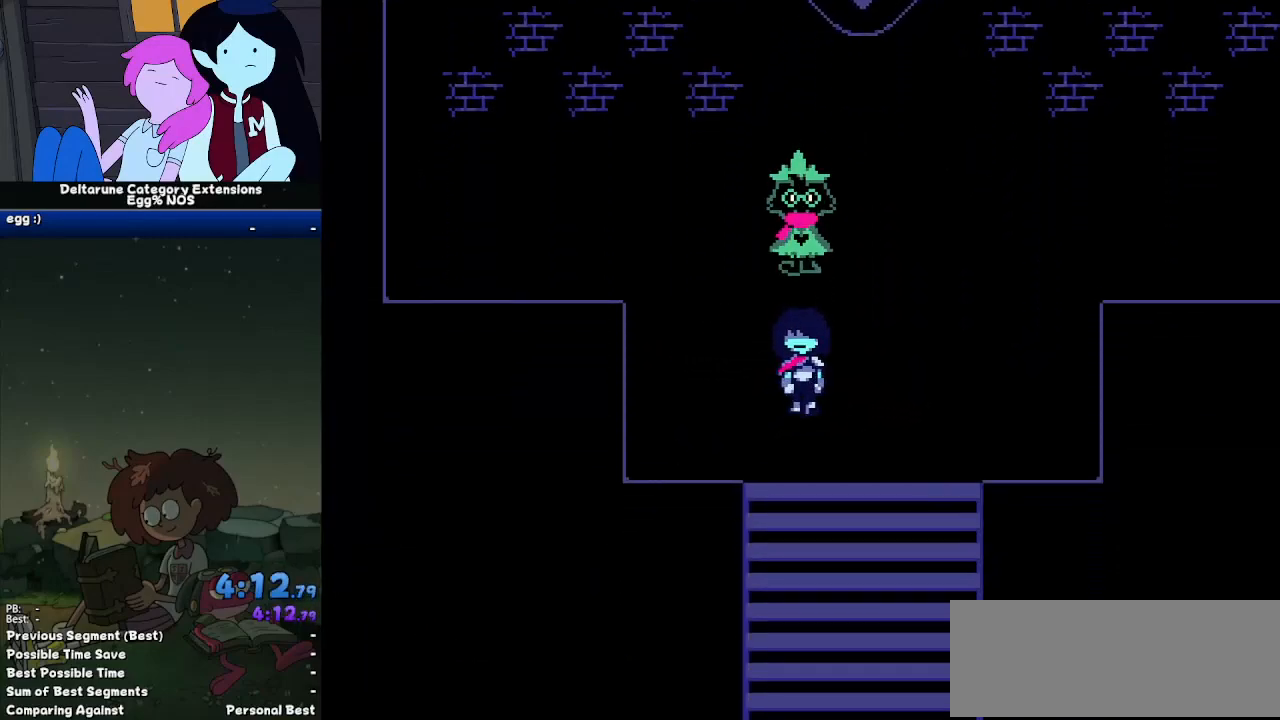
{"keys": ["down"], "events": []}
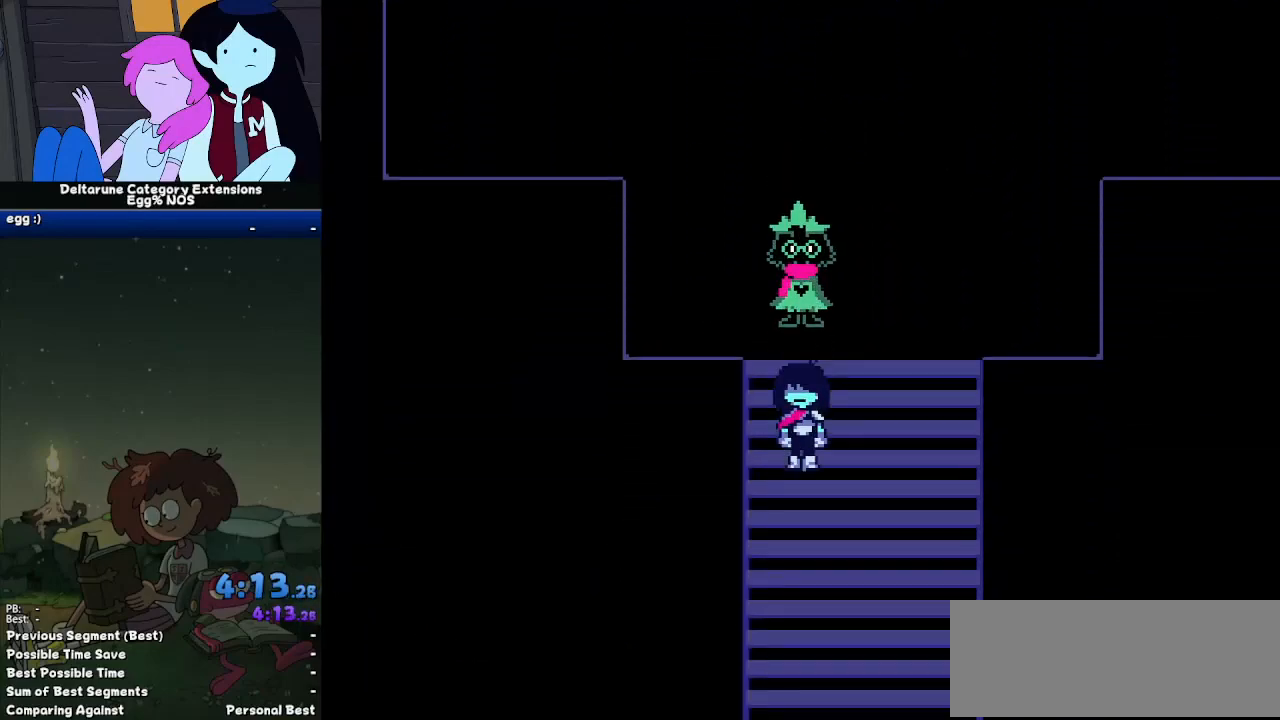
{"keys": ["down", "right"], "events": [[433, "right", "down"]]}
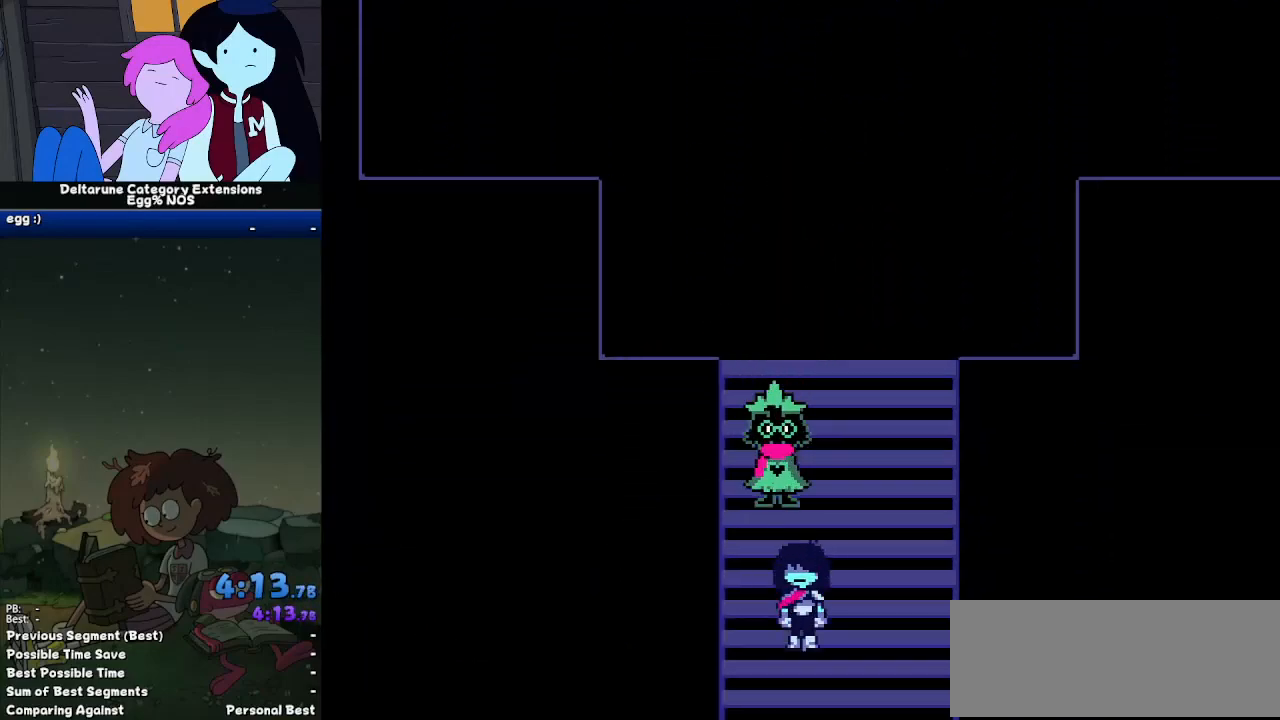
{"keys": ["down", "right"], "events": []}
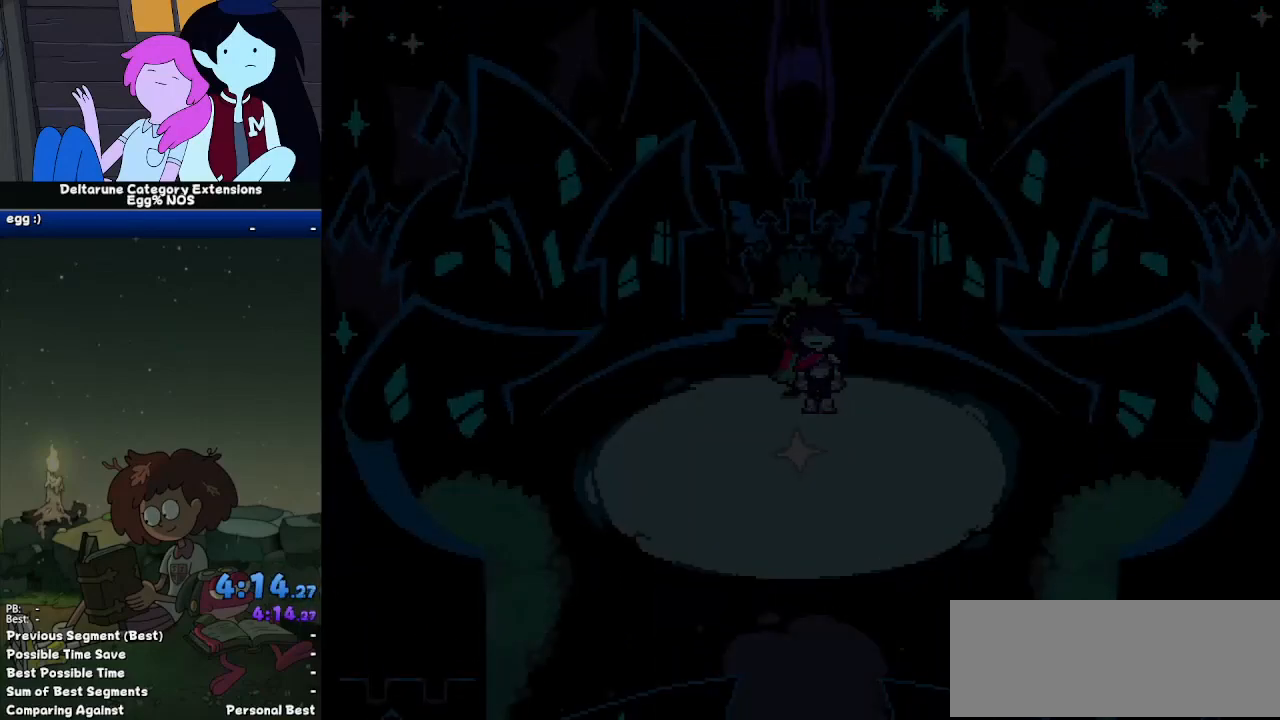
{"keys": ["down"], "events": [[233, "right", "up"], [417, "z", "down"], [467, "z", "up"]]}
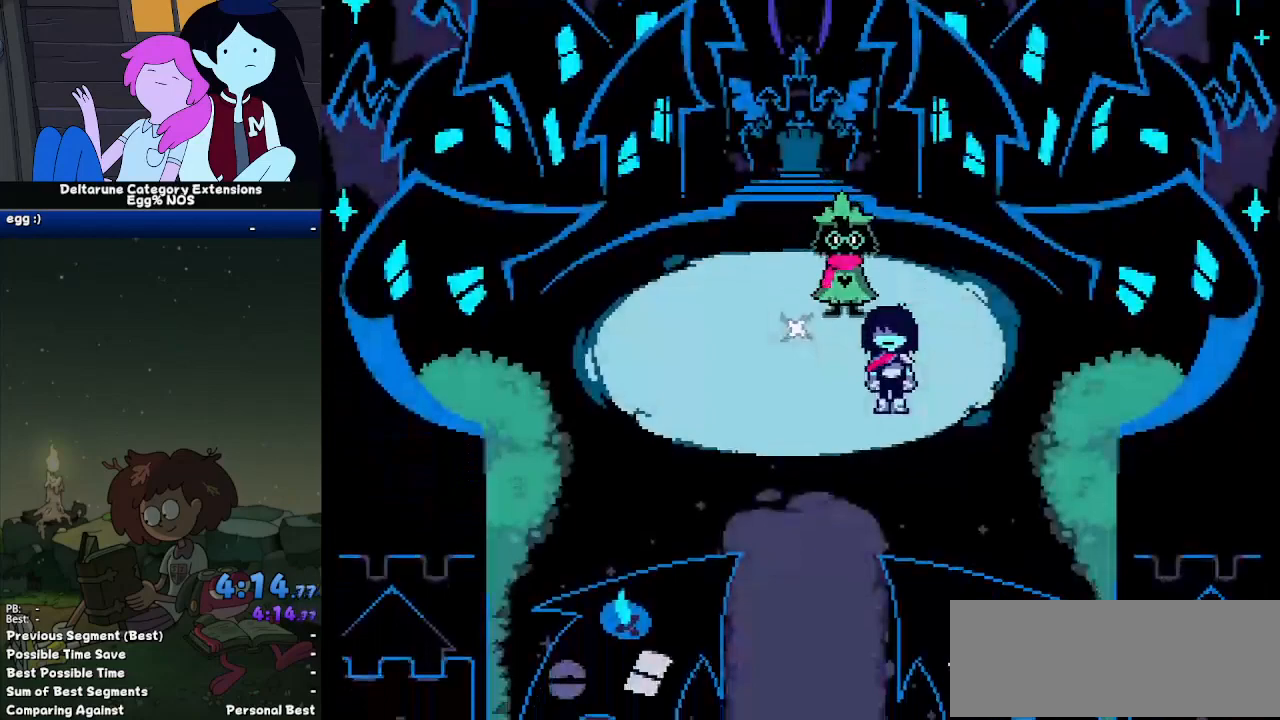
{"keys": ["down"], "events": [[250, "up", "down"], [283, "x", "down"], [350, "up", "up"], [450, "x", "up"]]}
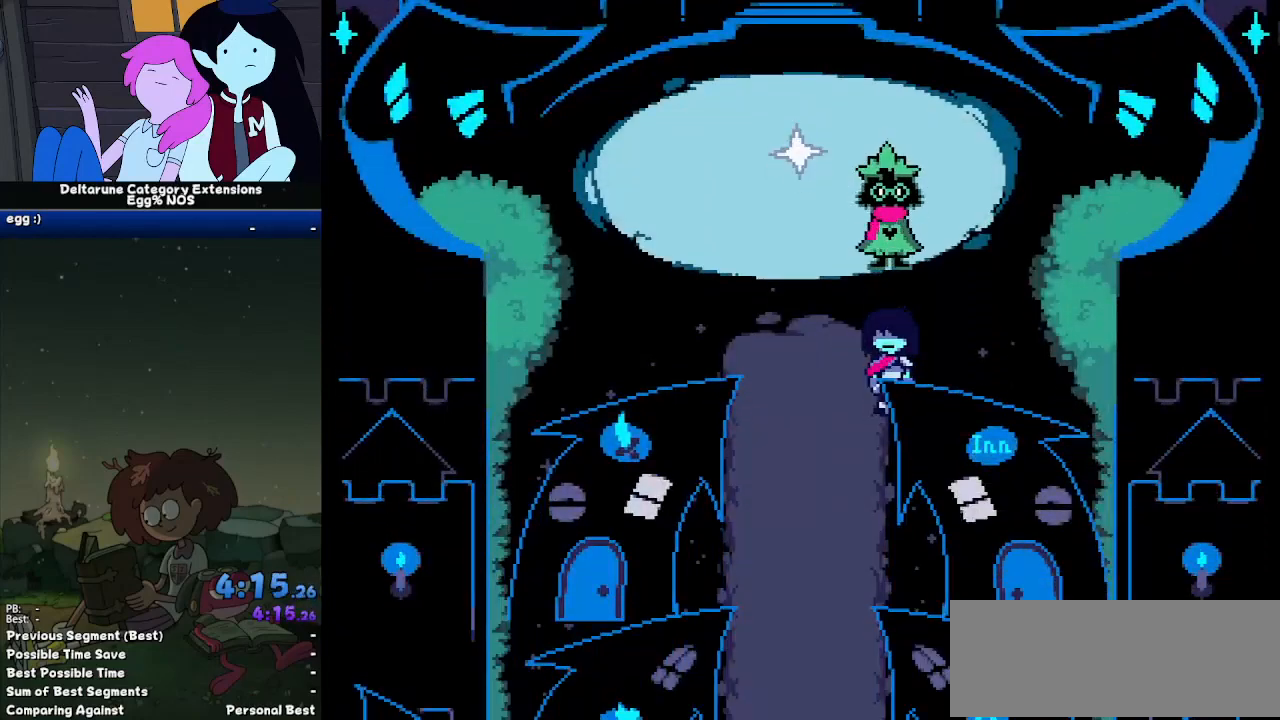
{"keys": ["down", "x"], "events": [[17, "left", "down"], [83, "left", "up"], [250, "x", "down"], [350, "x", "up"], [417, "x", "down"]]}
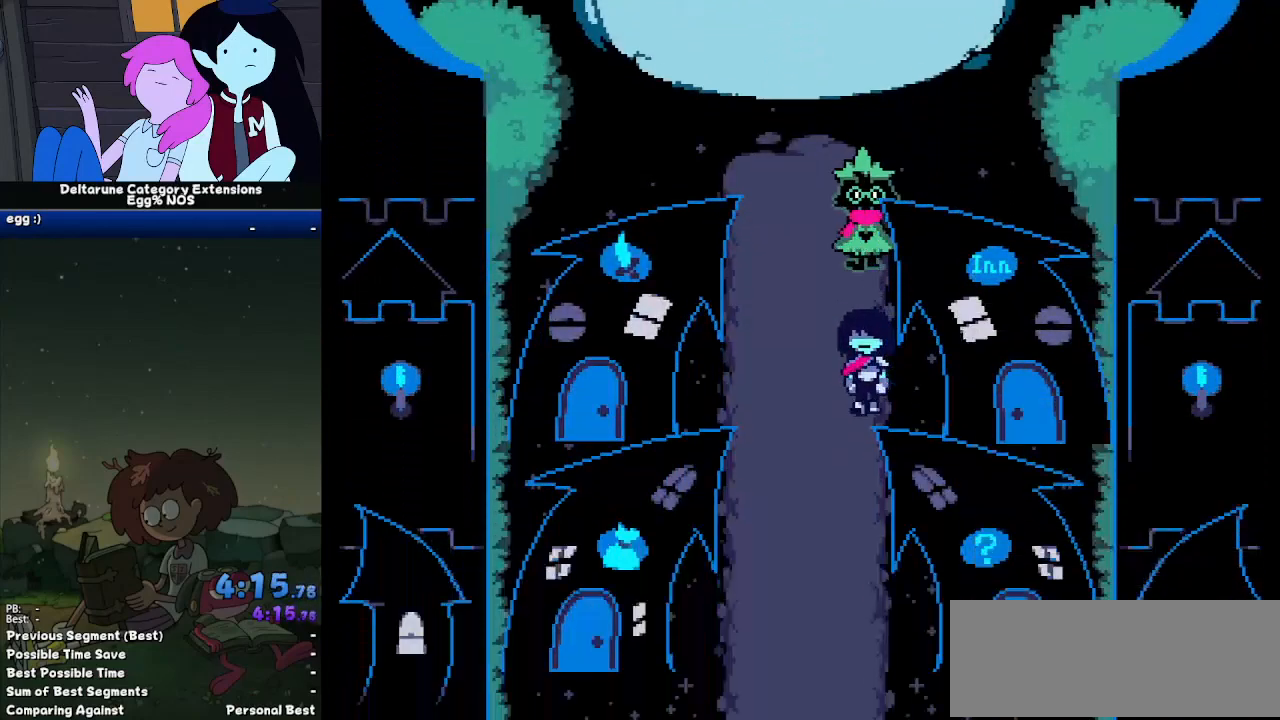
{"keys": ["down"], "events": [[83, "x", "up"], [417, "return", "down"], [483, "return", "up"]]}
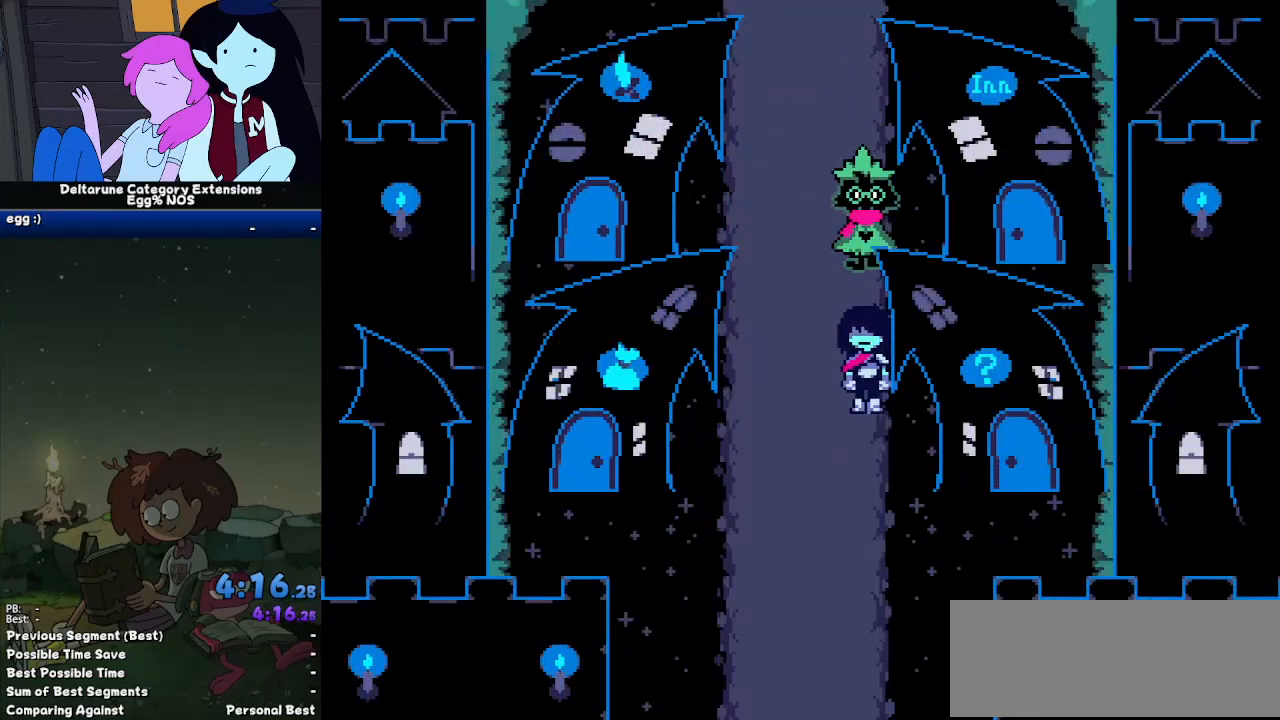
{"keys": ["down", "right"], "events": [[17, "x", "down"], [117, "x", "up"], [433, "right", "down"]]}
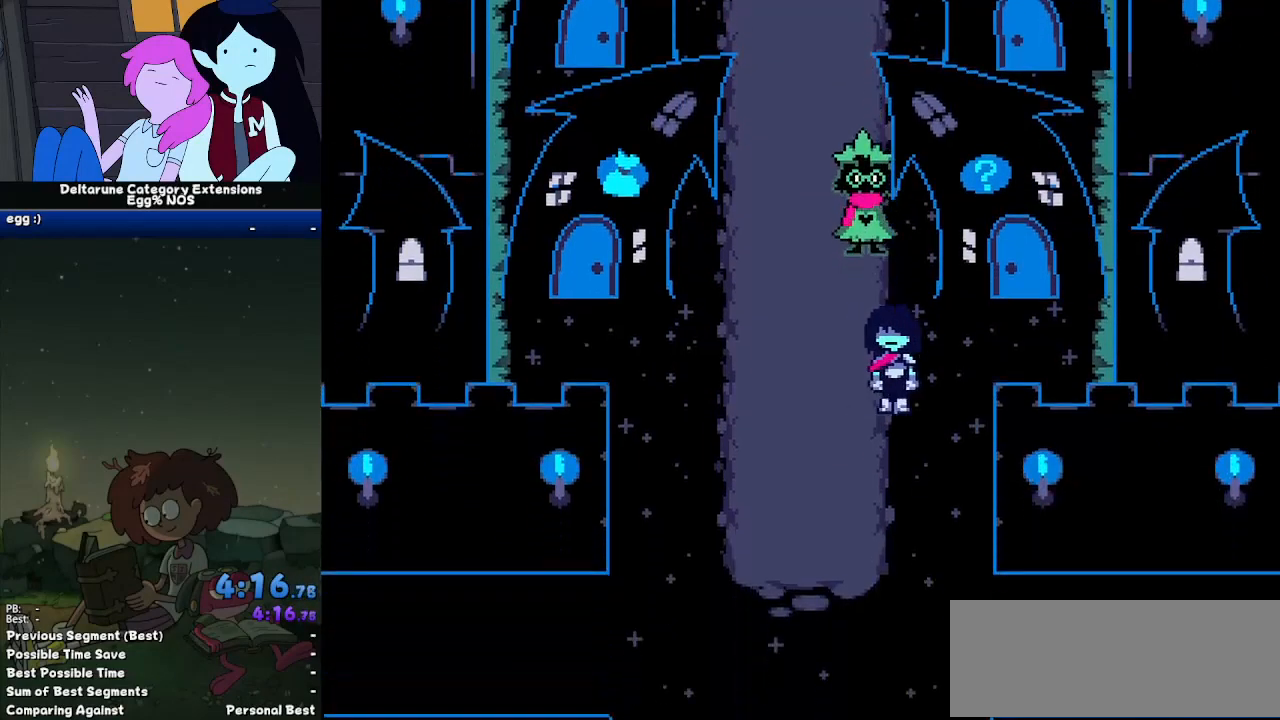
{"keys": ["down", "right"], "events": [[83, "right", "up"], [500, "right", "down"]]}
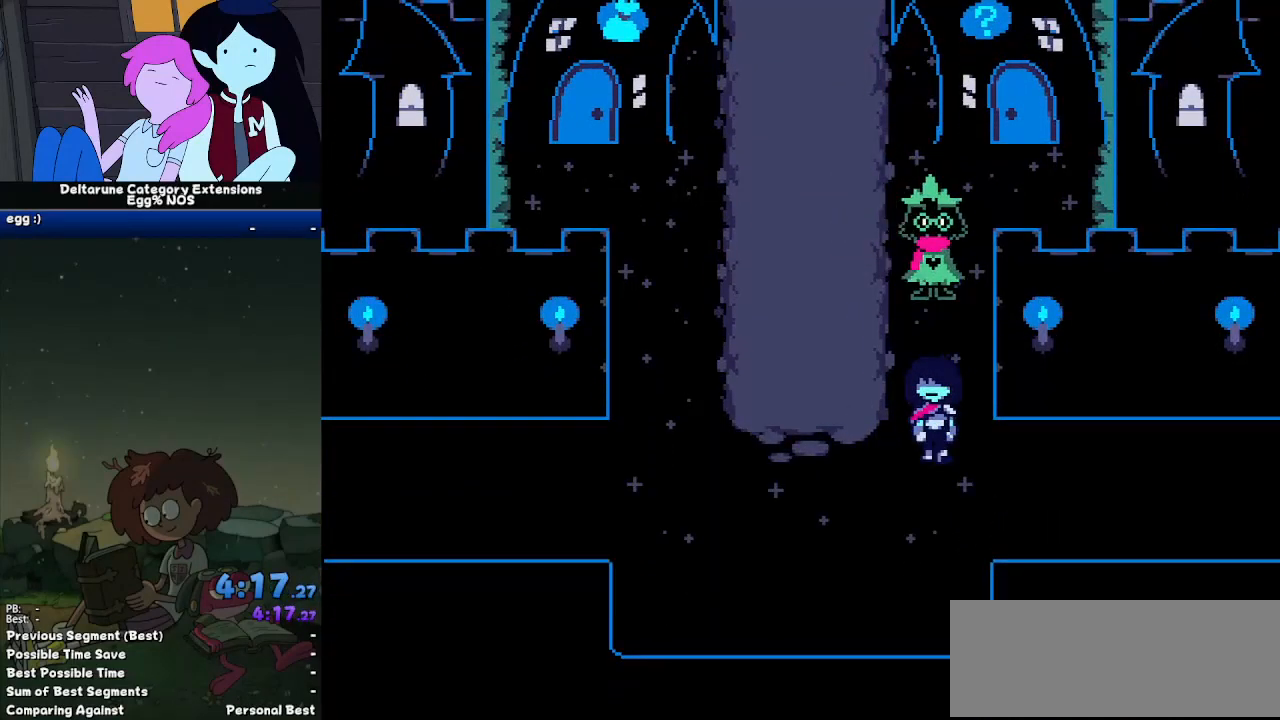
{"keys": ["right"], "events": [[50, "down", "up"]]}
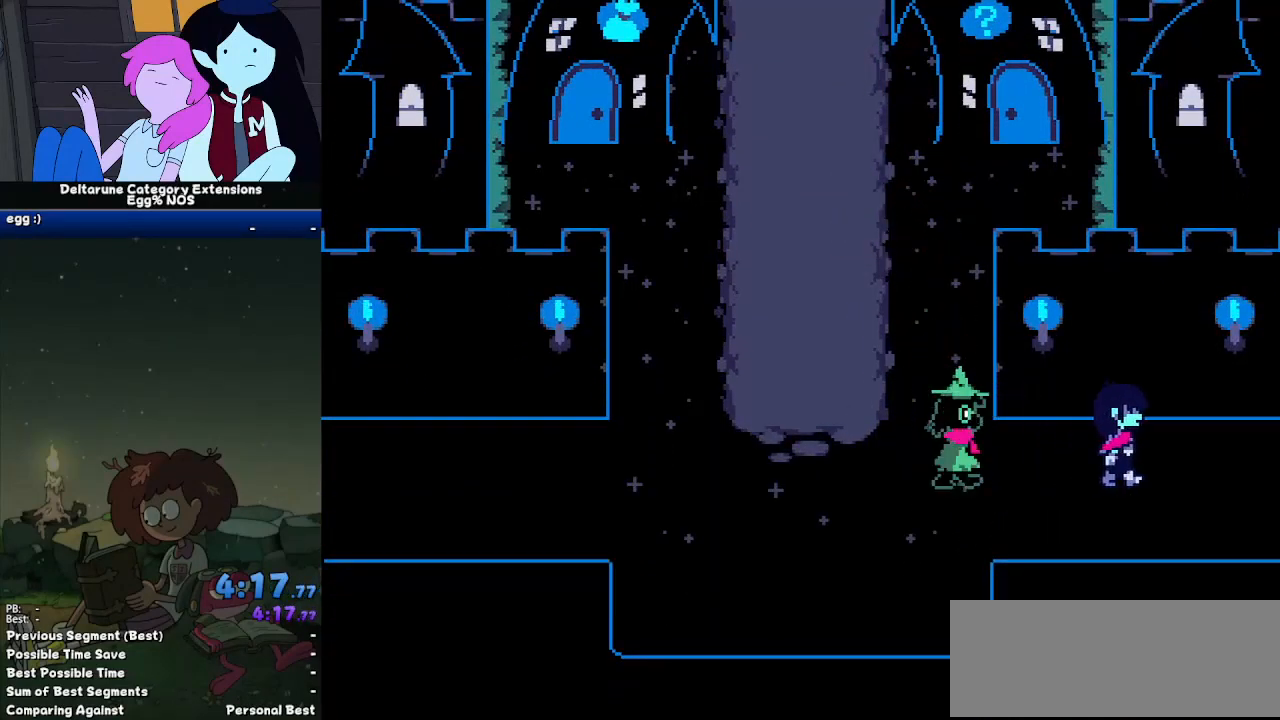
{"keys": ["right"], "events": []}
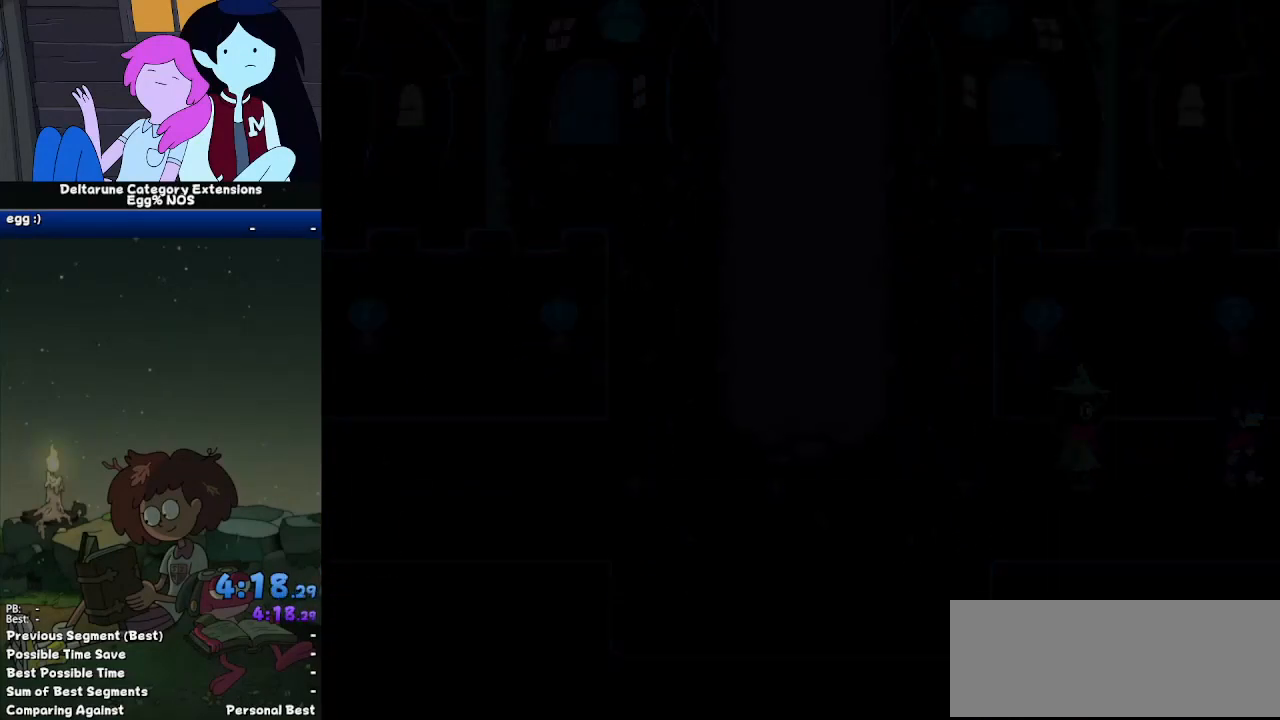
{"keys": ["right"], "events": [[133, "z", "down"], [267, "z", "up"]]}
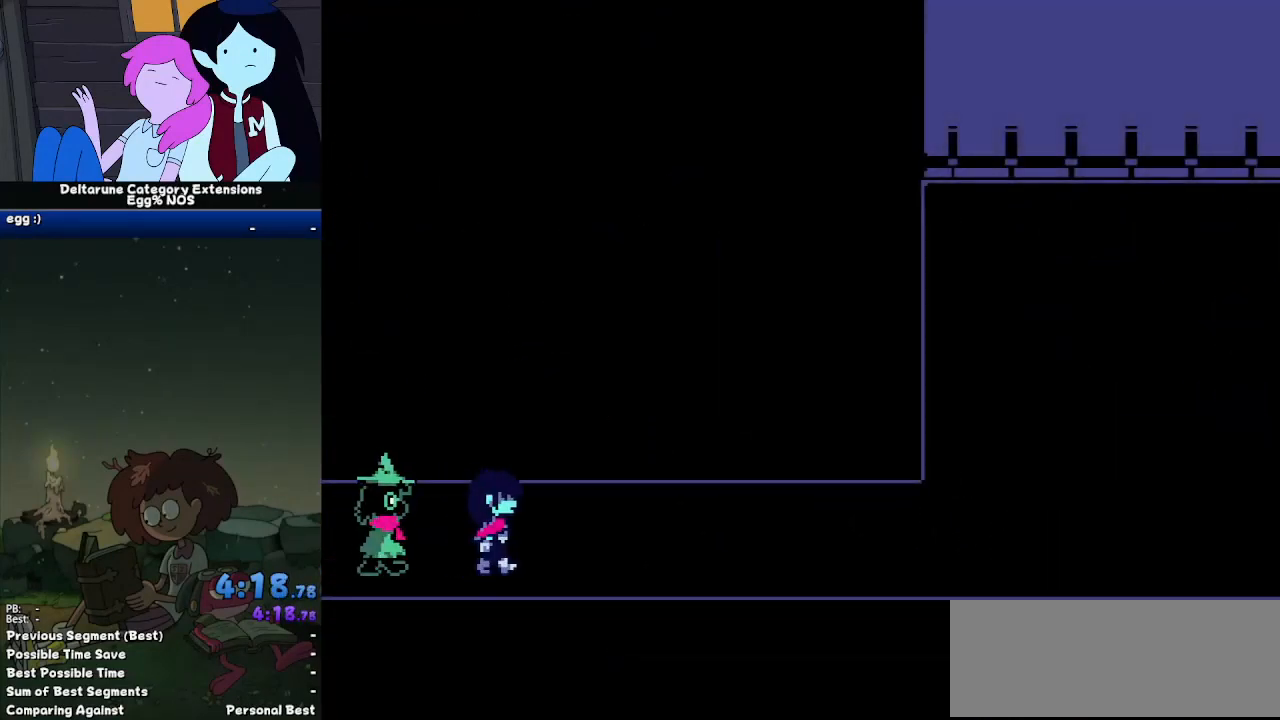
{"keys": ["right", "z"], "events": [[50, "z", "down"], [183, "z", "up"], [467, "z", "down"]]}
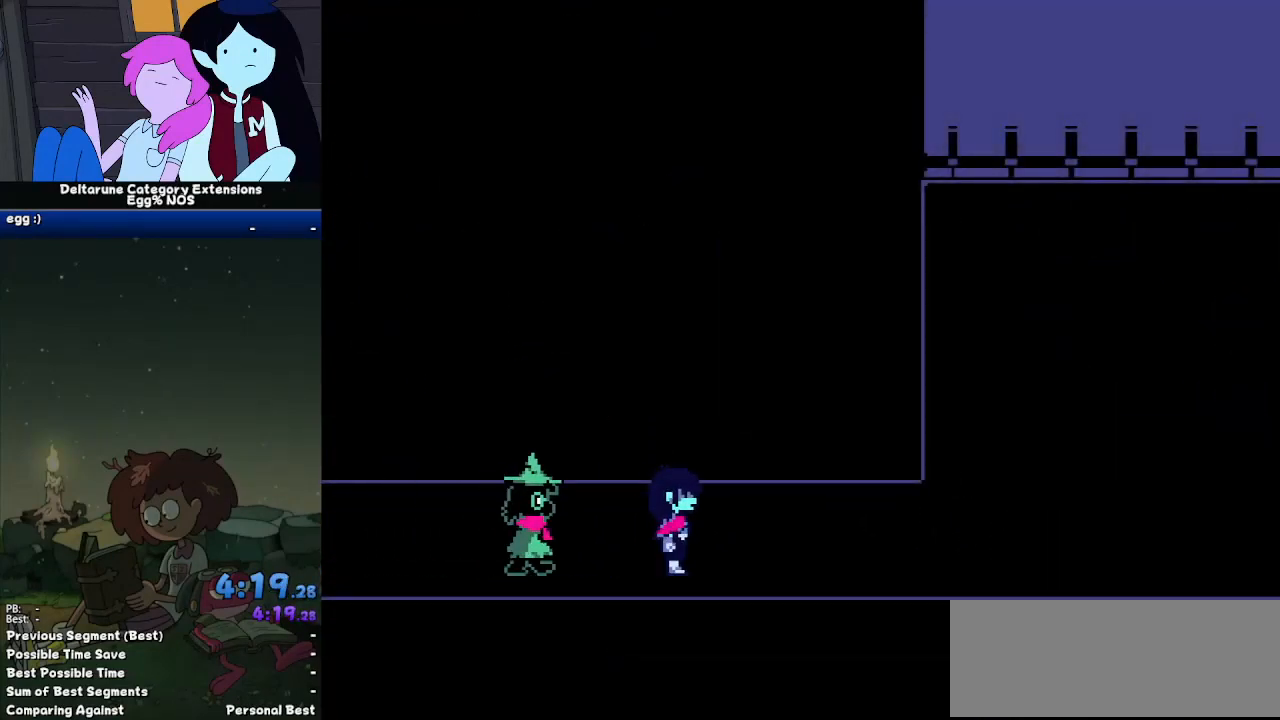
{"keys": ["right", "z"], "events": [[117, "z", "up"], [250, "z", "down"], [300, "z", "up"], [433, "z", "down"]]}
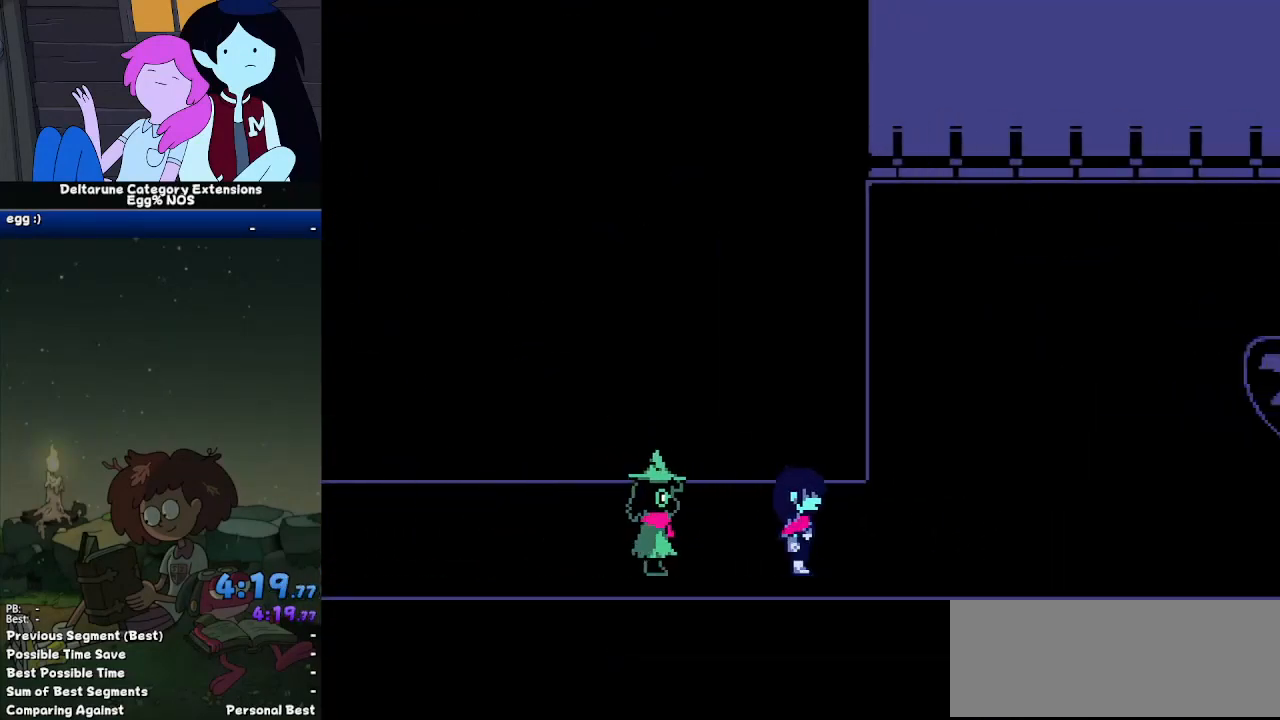
{"keys": ["right", "z"], "events": [[33, "z", "up"], [83, "return", "down"], [117, "return", "up"], [167, "z", "down"], [217, "return", "down"], [217, "z", "up"], [267, "return", "up"], [317, "z", "down"], [350, "return", "down"], [350, "z", "up"], [450, "return", "up"], [500, "z", "down"]]}